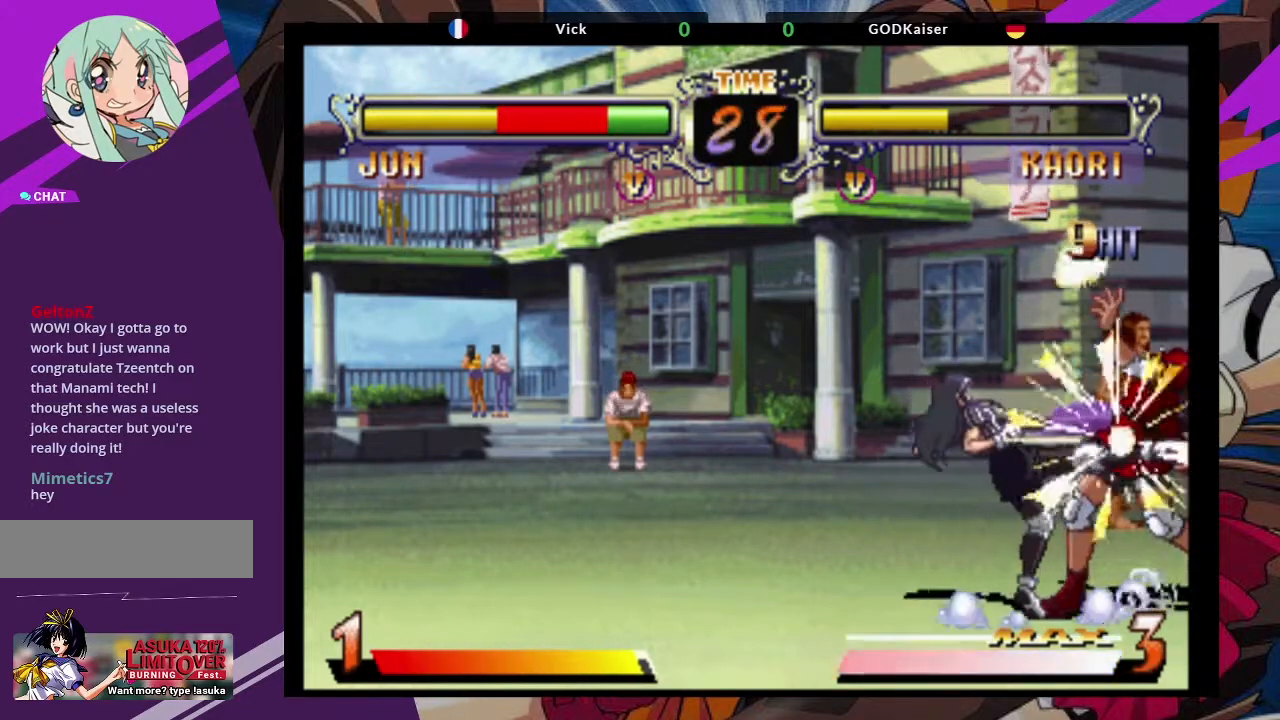
Gameplay with a controller (arcade stick); each line is a JSON object with the inputs held at the frame after it. "events" lists button and stick changes between this image and that frame as [ms after this image, input, new state], when the widget could be followed in between. Not read: L3 R3.
{"buttons": [], "left_stick": "right", "events": []}
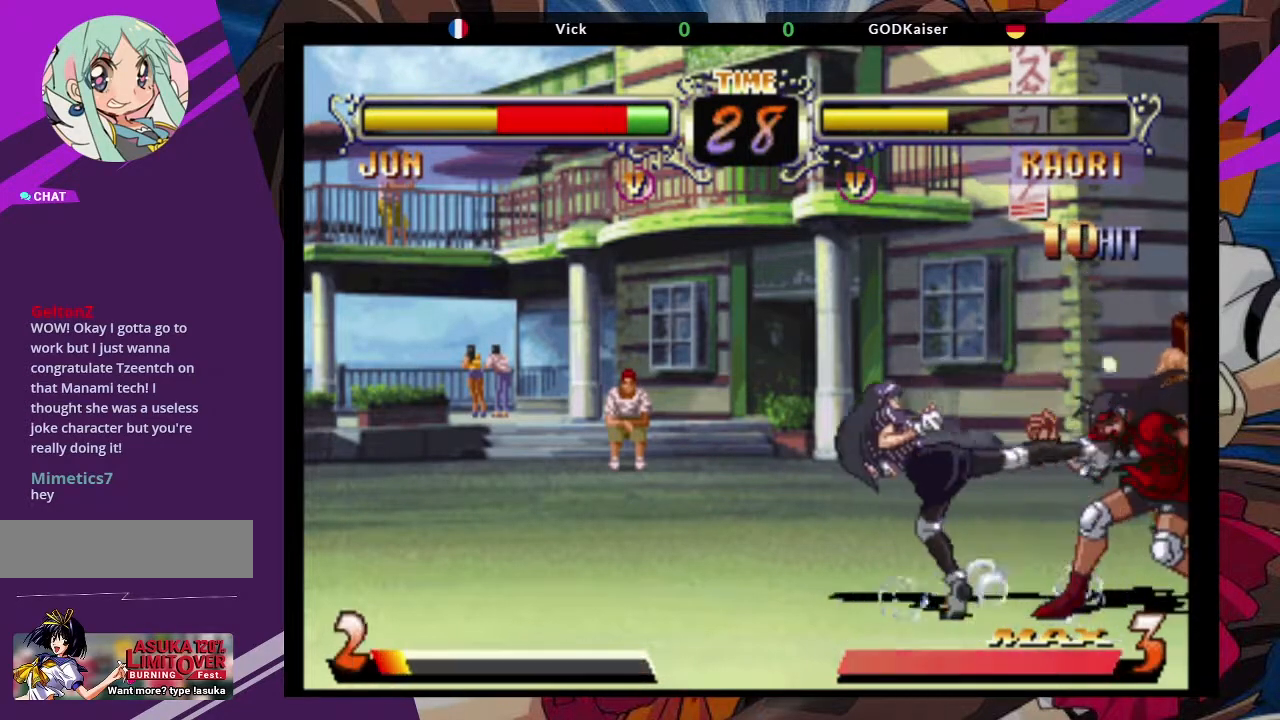
{"buttons": [], "left_stick": "right", "events": []}
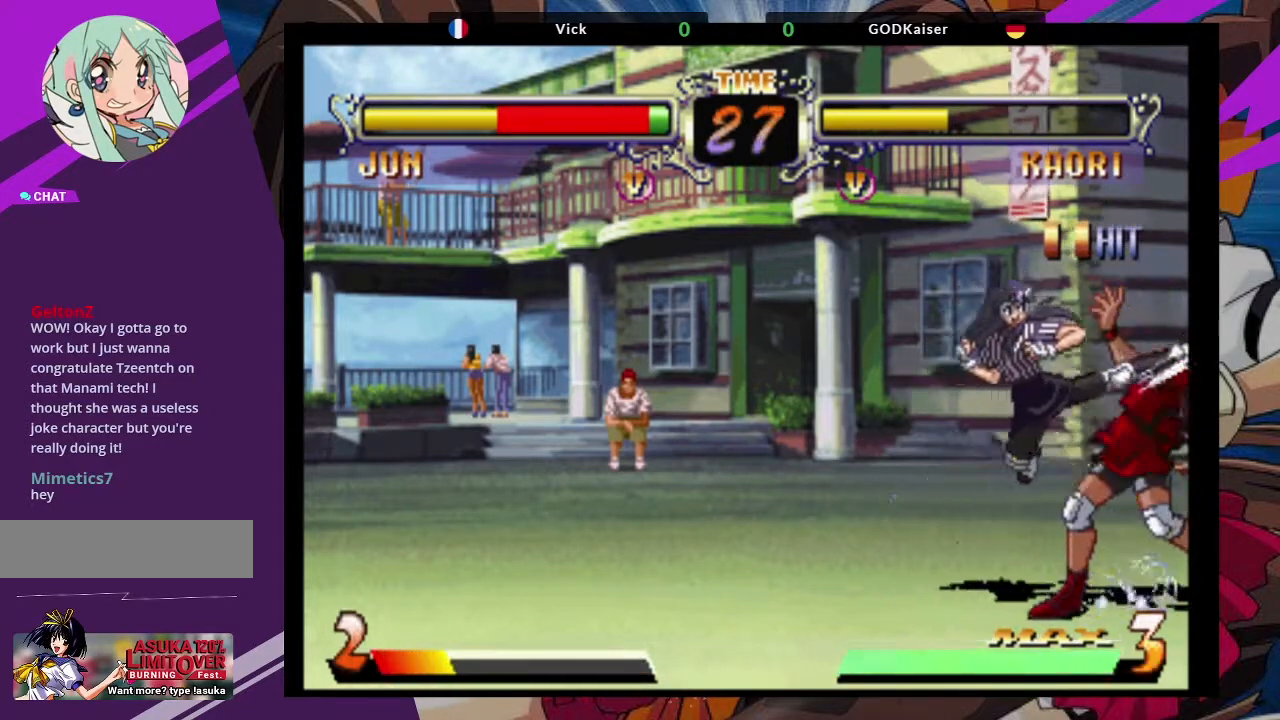
{"buttons": [], "left_stick": "right", "events": []}
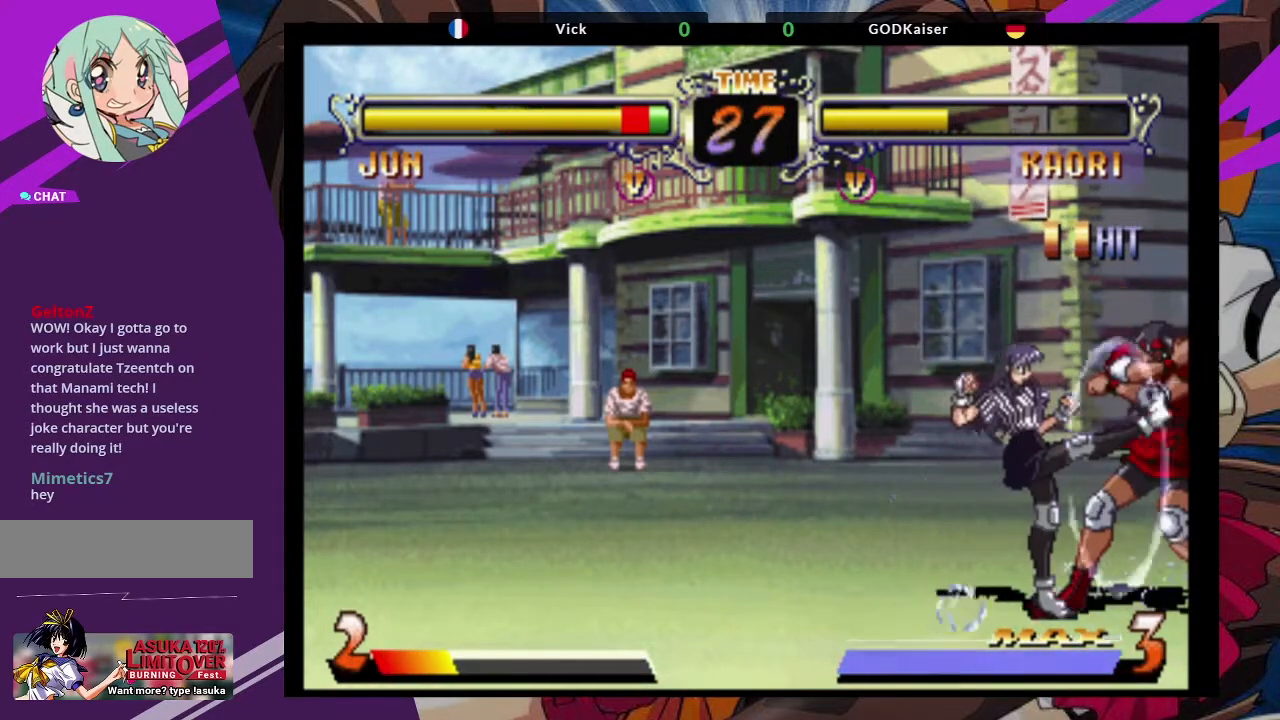
{"buttons": [], "left_stick": "right", "events": []}
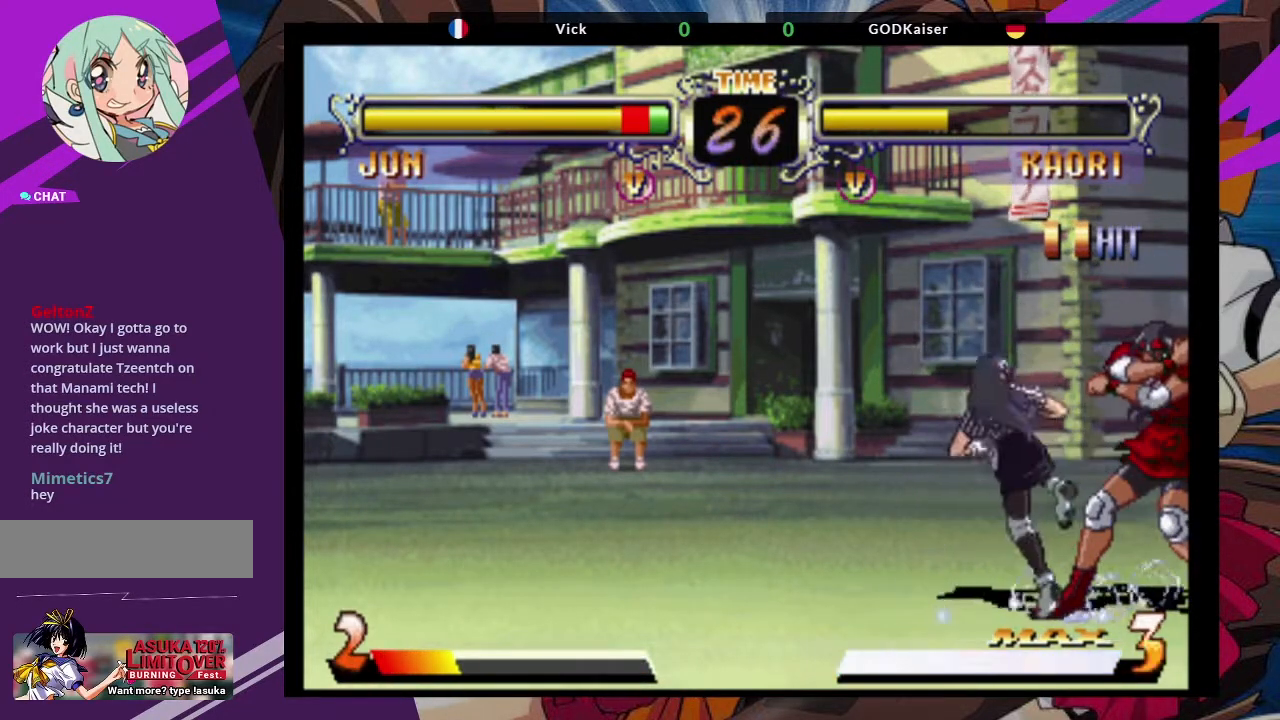
{"buttons": [], "left_stick": "right", "events": []}
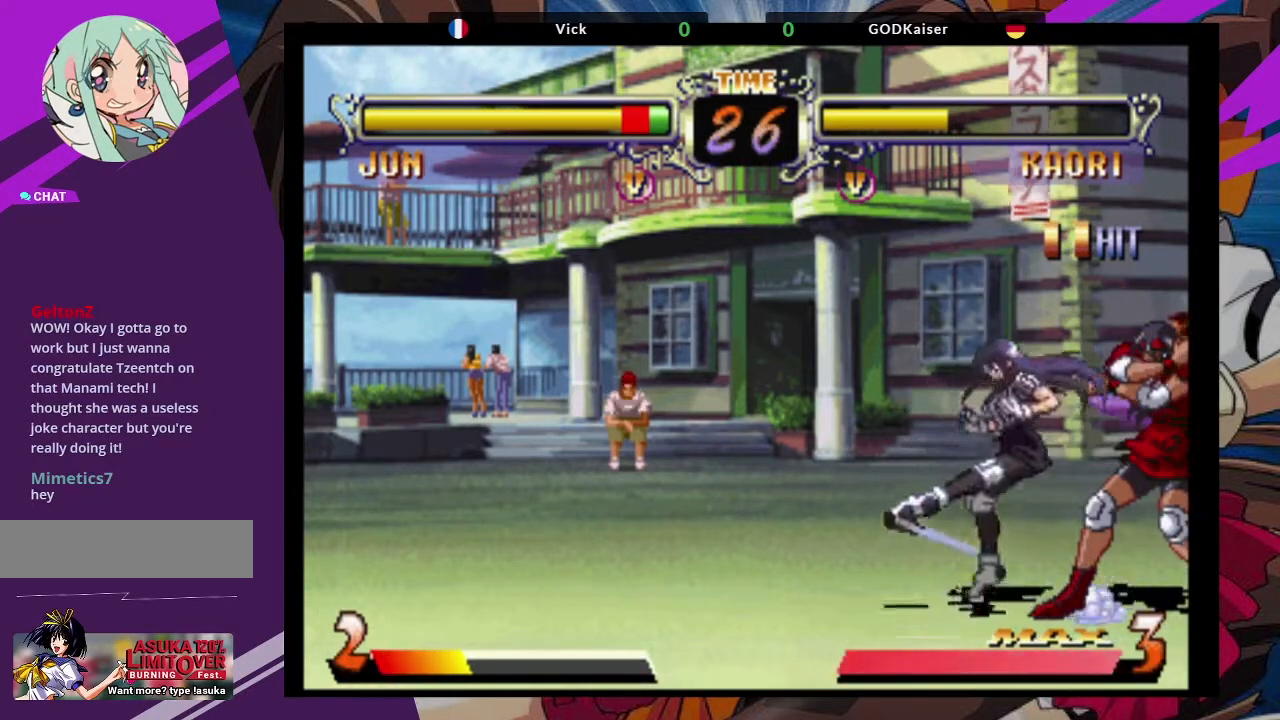
{"buttons": [], "left_stick": "up-right", "events": [[217, "left_stick", "up-right"]]}
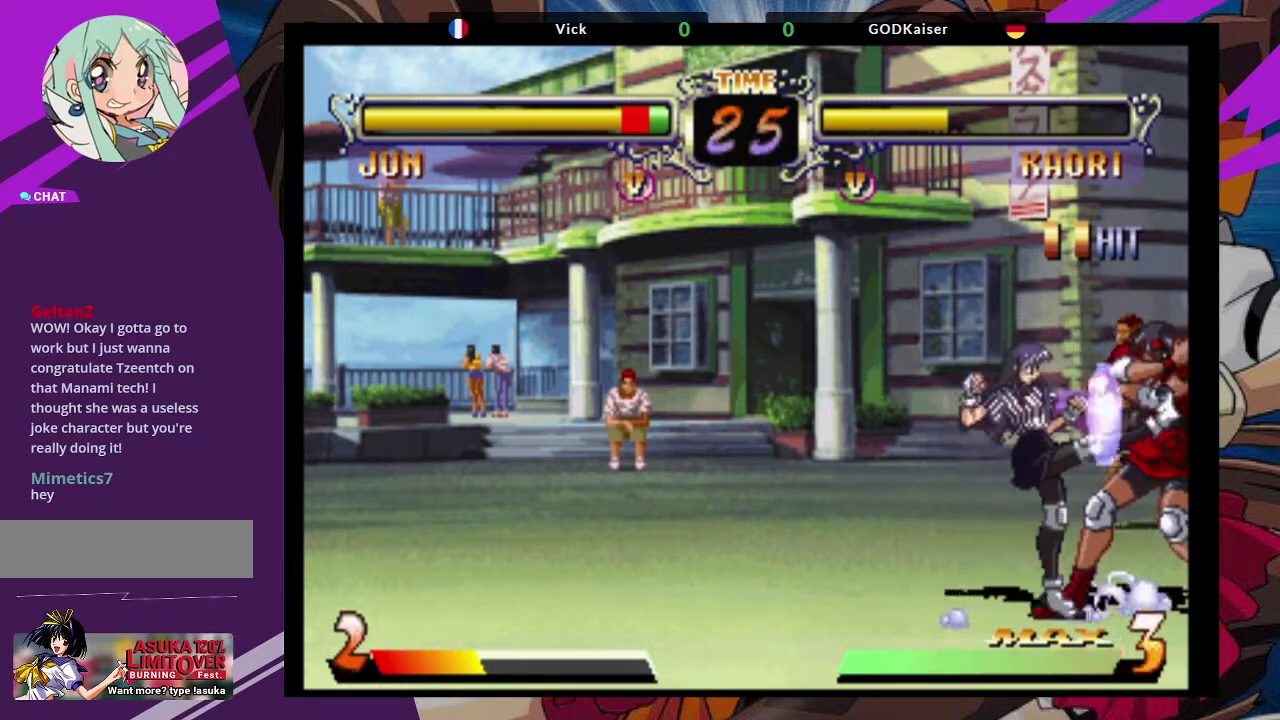
{"buttons": [], "left_stick": "up-right", "events": [[50, "CROSS", "down"], [233, "CROSS", "up"]]}
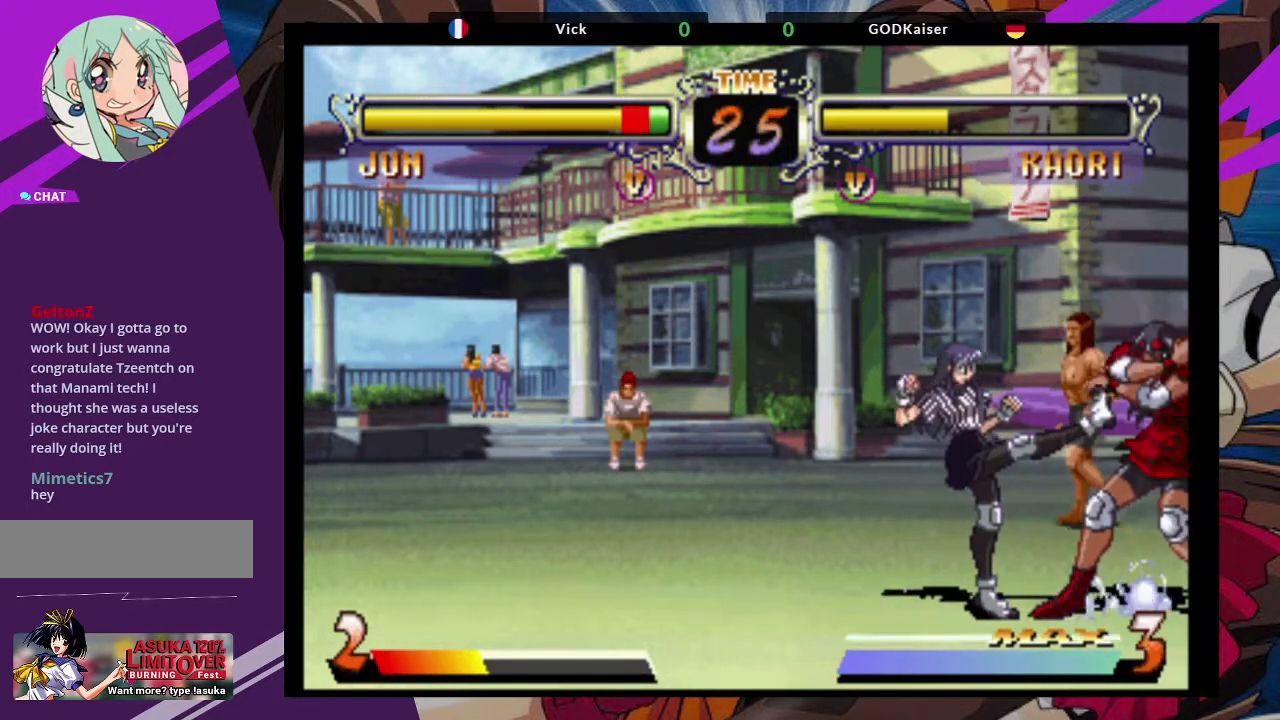
{"buttons": [], "left_stick": "up-right", "events": []}
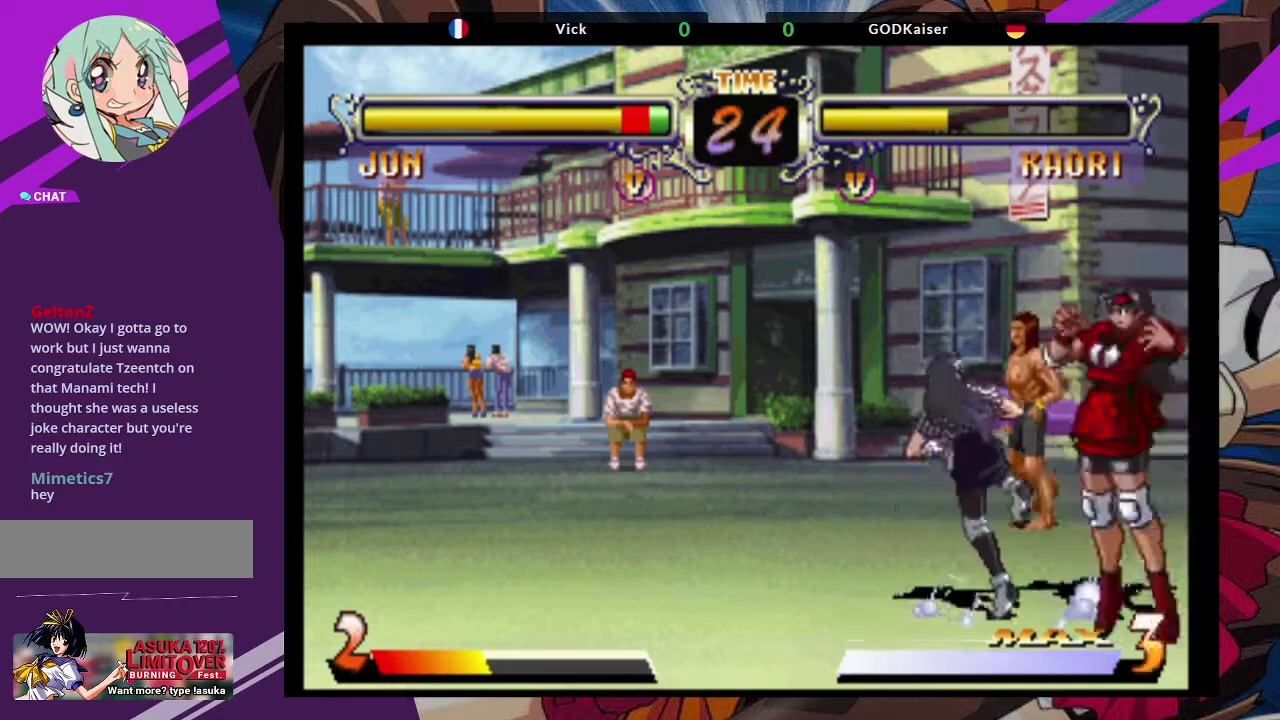
{"buttons": [], "left_stick": "up-right", "events": []}
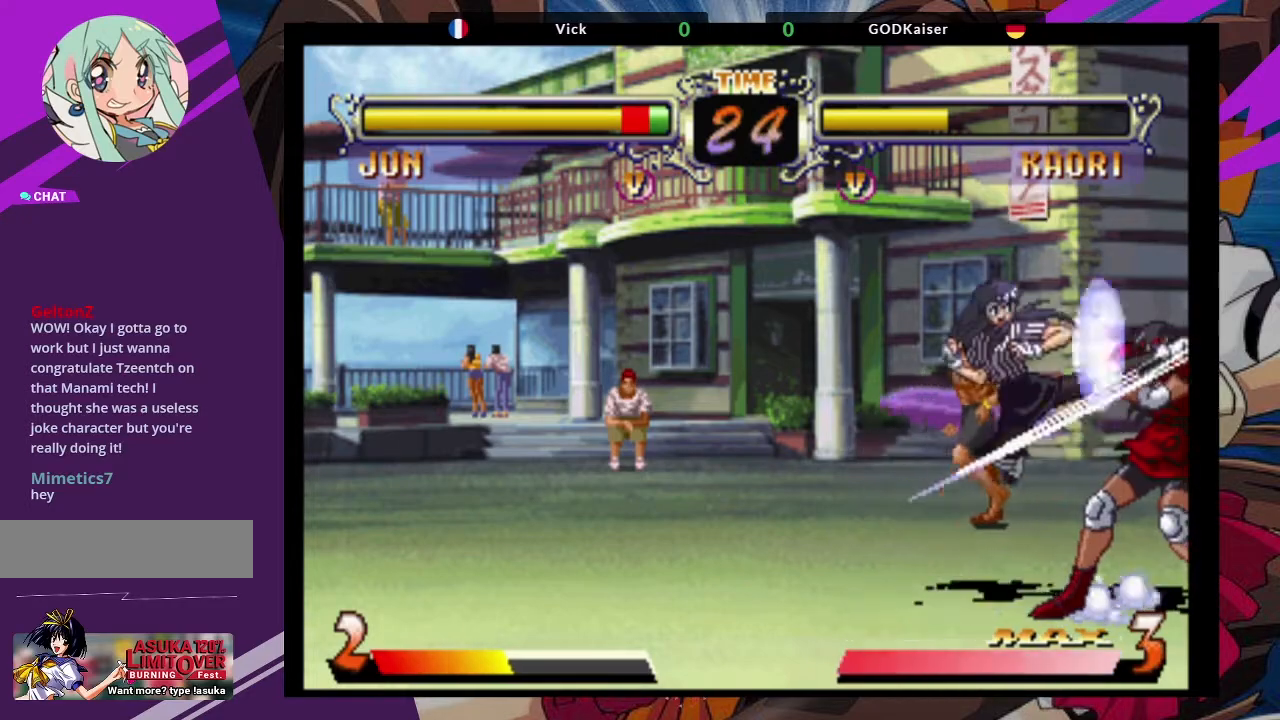
{"buttons": [], "left_stick": "up-right", "events": []}
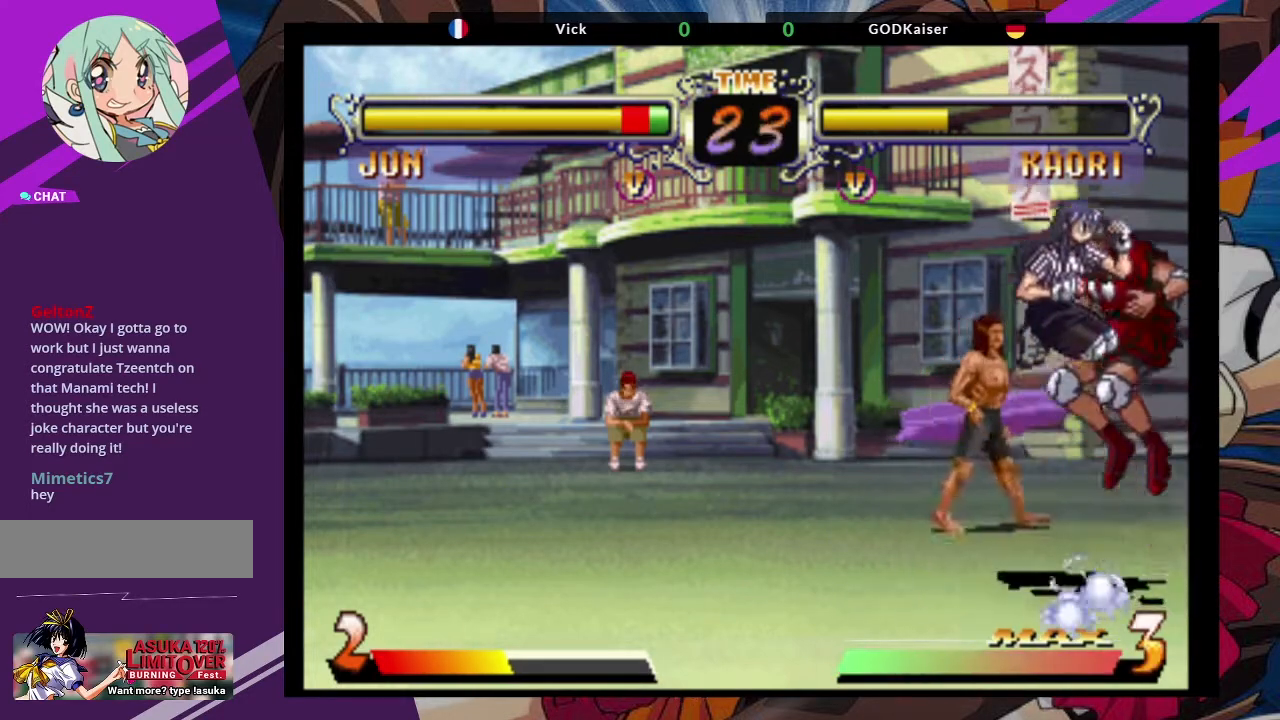
{"buttons": [], "left_stick": "up-right", "events": [[233, "CROSS", "down"], [367, "CROSS", "up"]]}
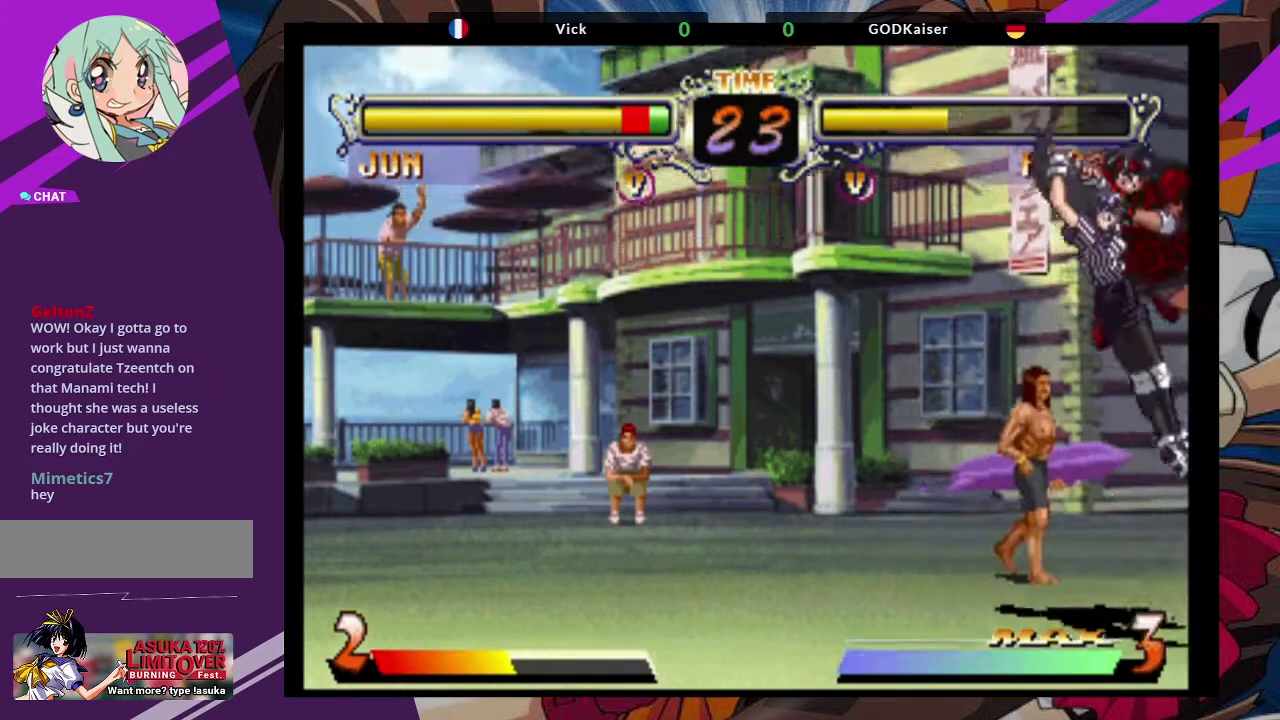
{"buttons": ["TRIANGLE"], "left_stick": "right", "events": [[100, "TRIANGLE", "down"], [283, "left_stick", "right"], [350, "TRIANGLE", "up"], [400, "TRIANGLE", "down"]]}
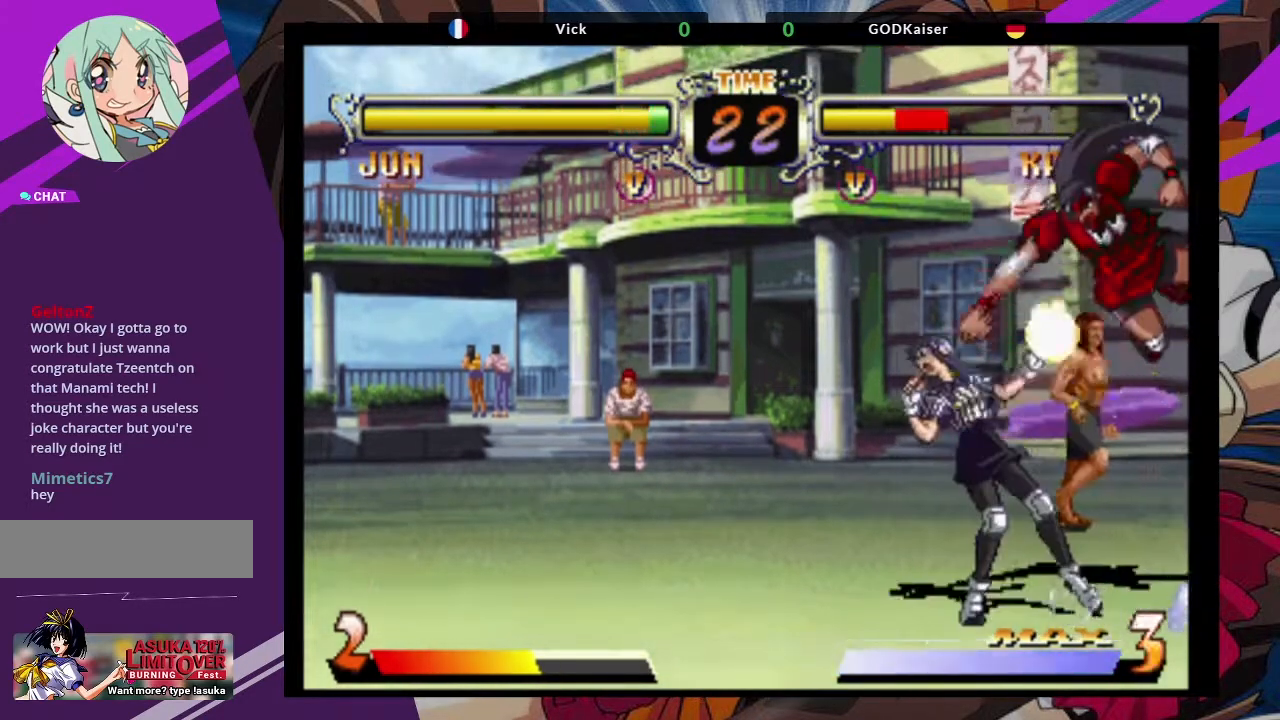
{"buttons": ["SQUARE"], "left_stick": "down-right"}
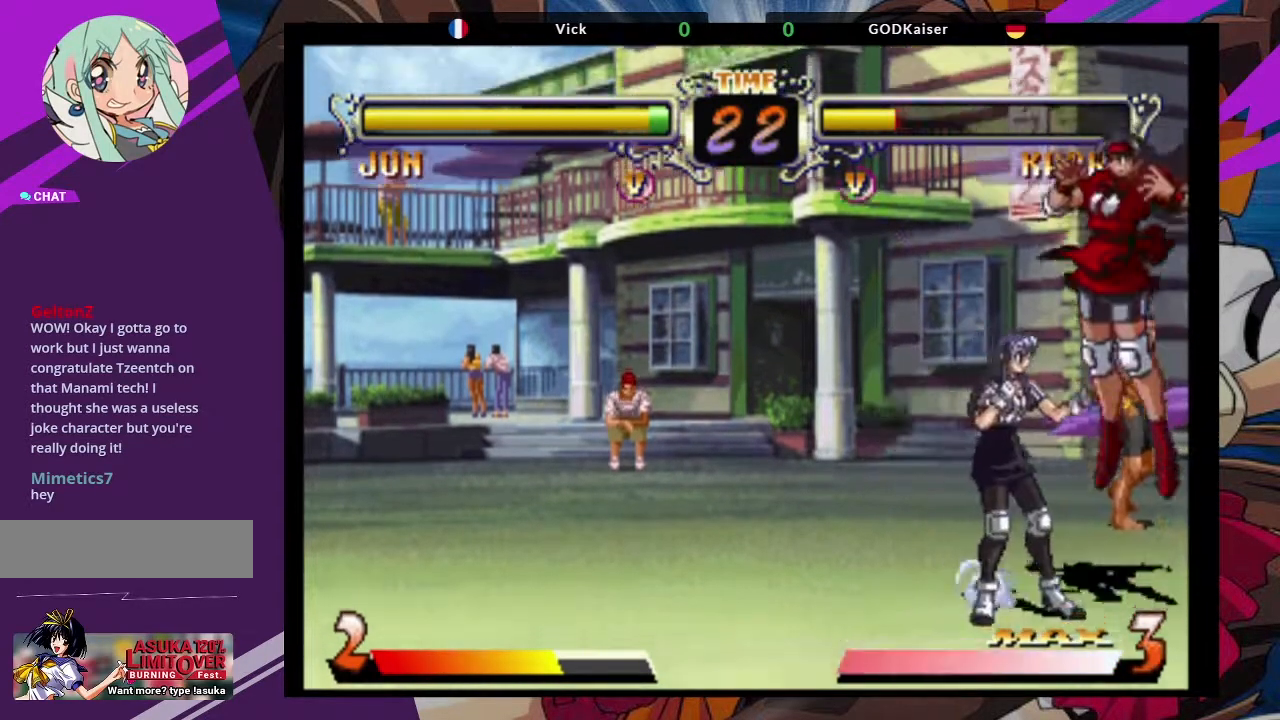
{"buttons": [], "left_stick": "down-right", "events": [[83, "SQUARE", "up"], [150, "SQUARE", "down"], [233, "SQUARE", "up"], [317, "SQUARE", "down"], [467, "SQUARE", "up"]]}
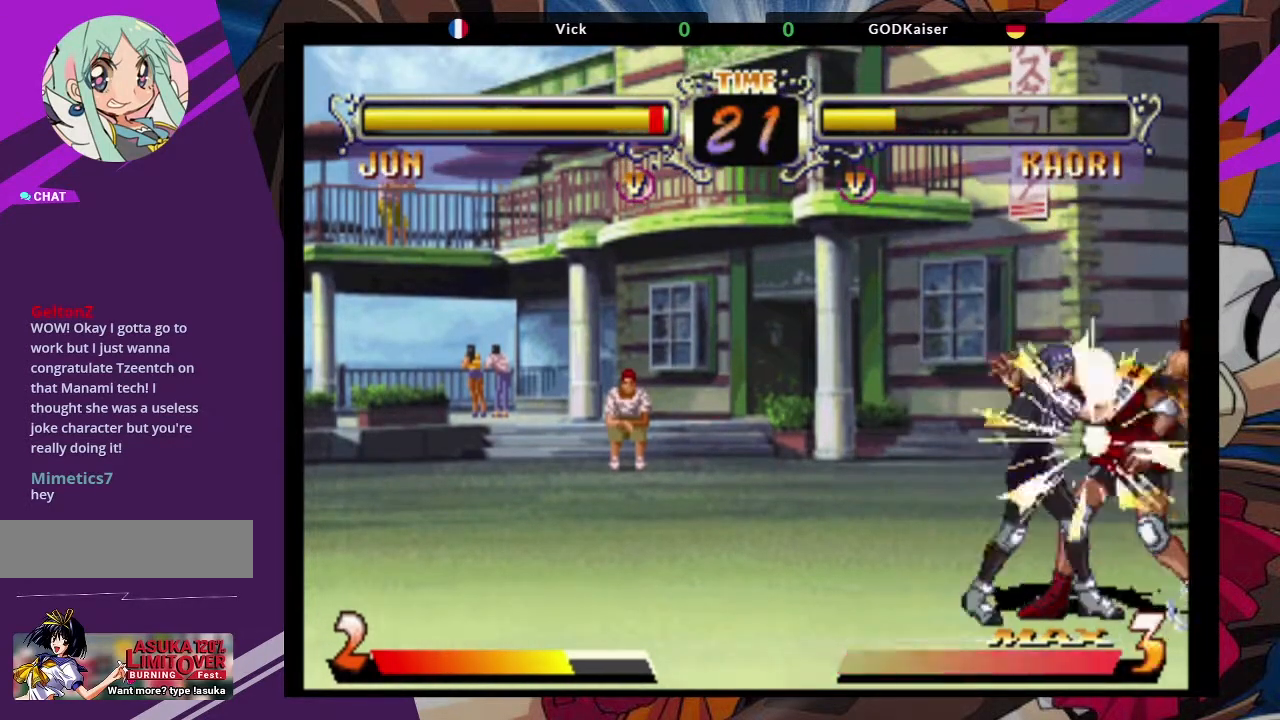
{"buttons": [], "left_stick": "right", "events": [[267, "left_stick", "right"]]}
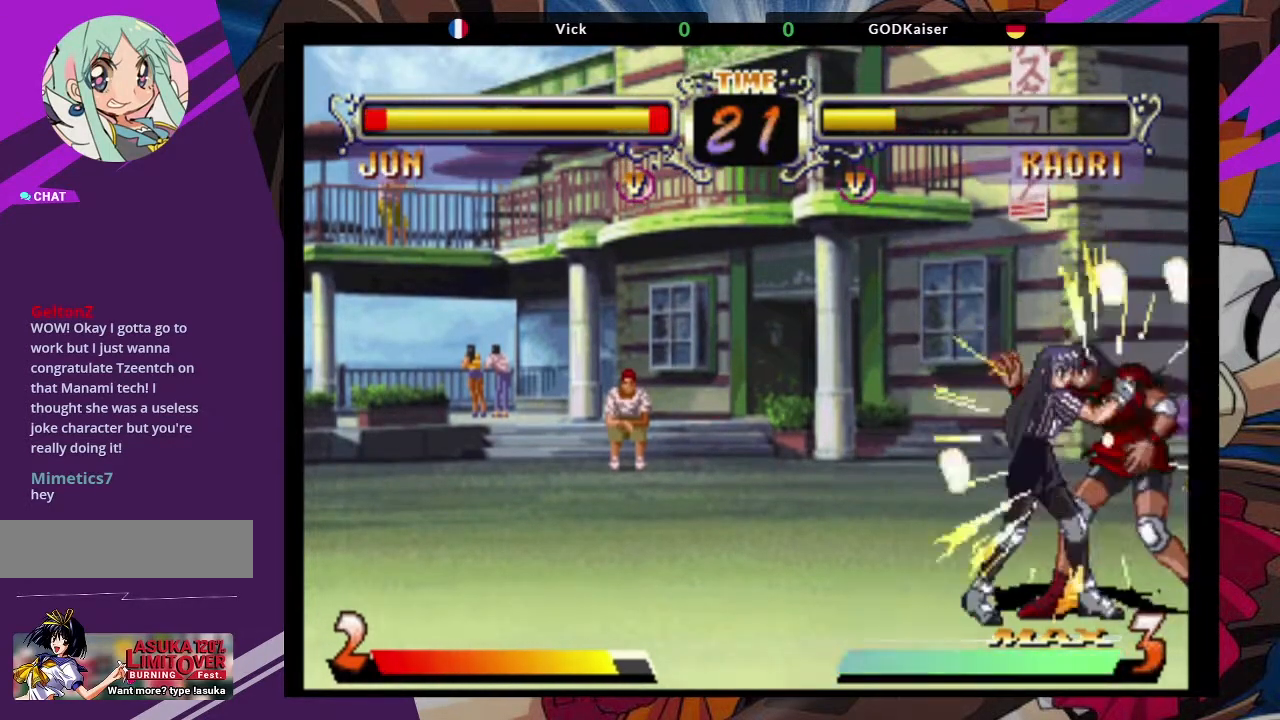
{"buttons": [], "left_stick": "right", "events": []}